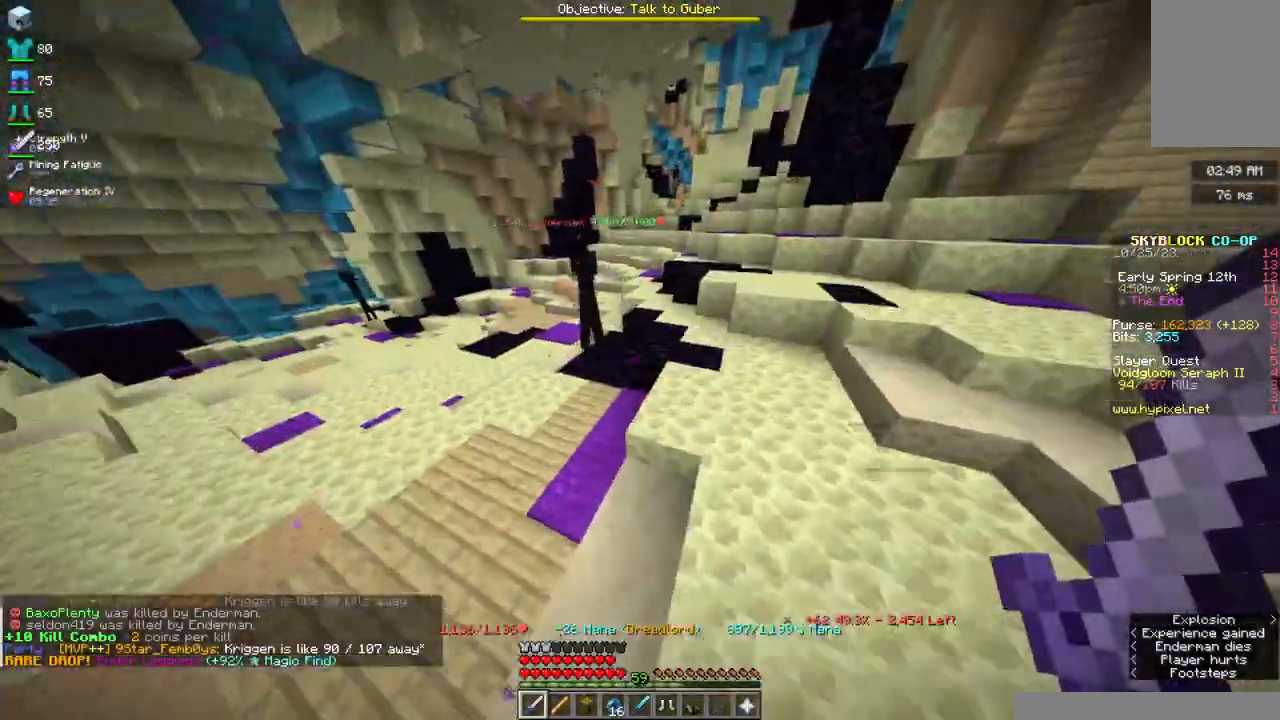
Gameplay with keyboard and mouse; each line is a JSON object with the keys and mouse buttons held at the frame after it. "events" lists presses ("down") and releases ("up") of "a", "d", "s", "space", "w", "mouse_left" and "mouse_right" between this image and that frame as [ms after this image, input, new state], when the widget could be followed in between. "mouse_left", "mouse_right" = the "left", "right" buttons of the "mouse" list. No other keys are recorded. Fast repeated clicks can show as one long hold. Mouse movement is not recorded.
{"keys": ["space", "w"], "mouse": [], "events": [[500, "mouse_right", "up"]]}
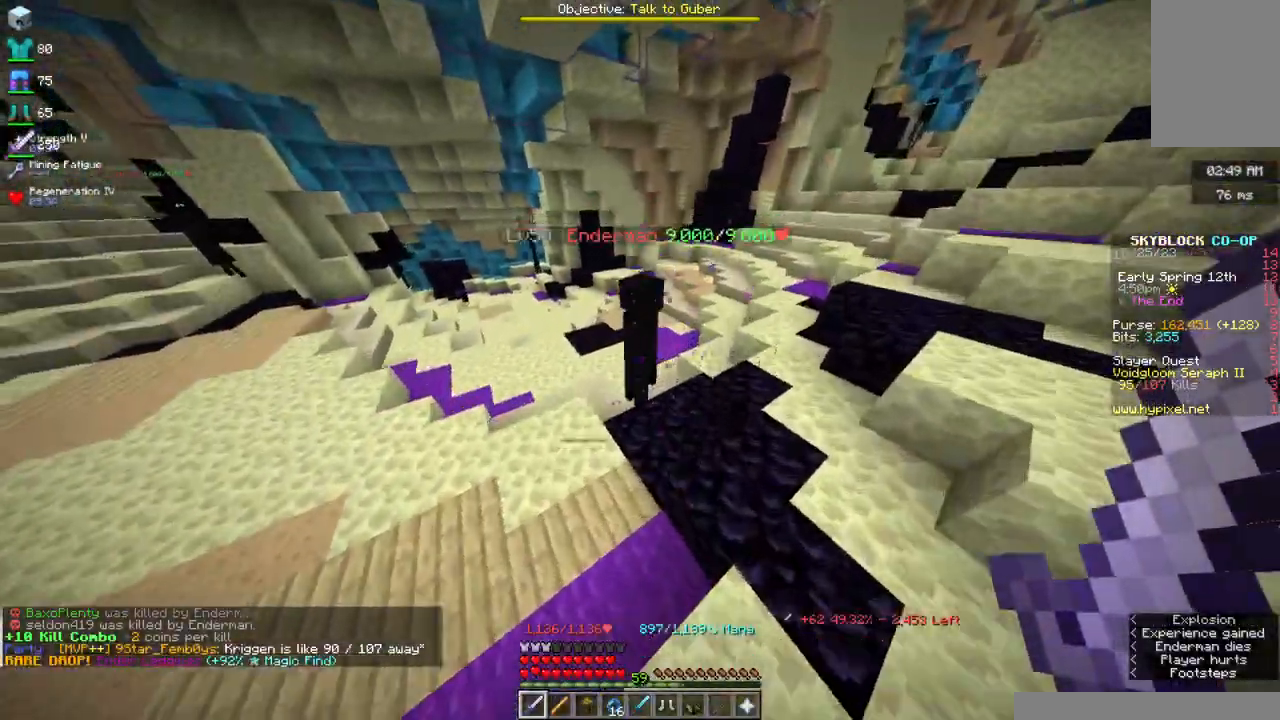
{"keys": ["space", "w"], "mouse": [], "events": []}
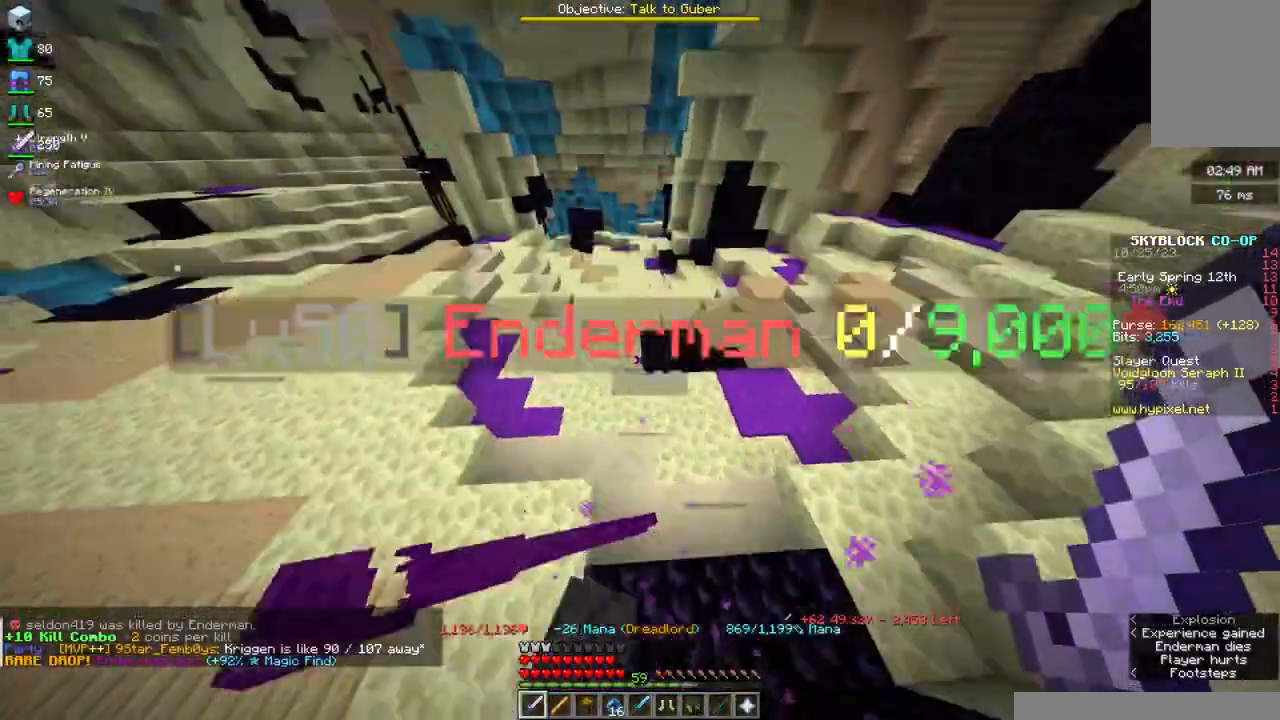
{"keys": ["space", "w"], "mouse": [], "events": []}
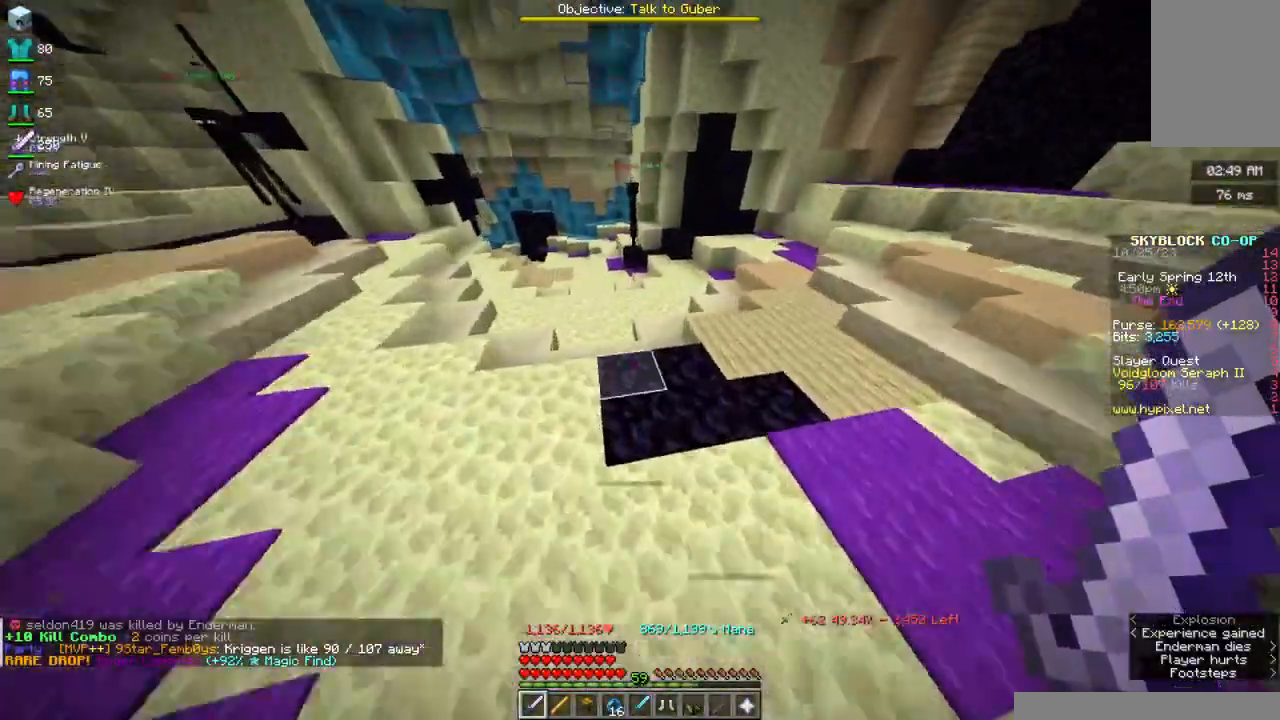
{"keys": ["space", "w"], "mouse": [], "events": []}
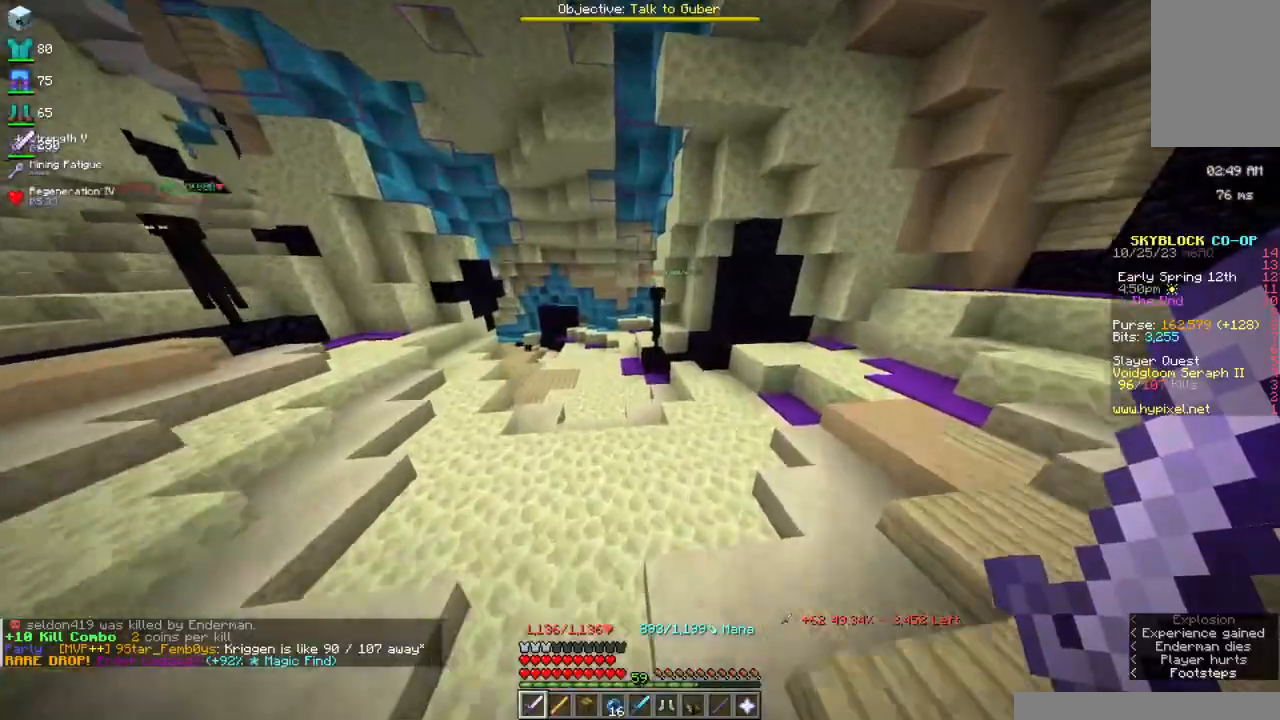
{"keys": ["space", "w"], "mouse": [], "events": [[67, "mouse_right", "down"], [500, "mouse_right", "up"]]}
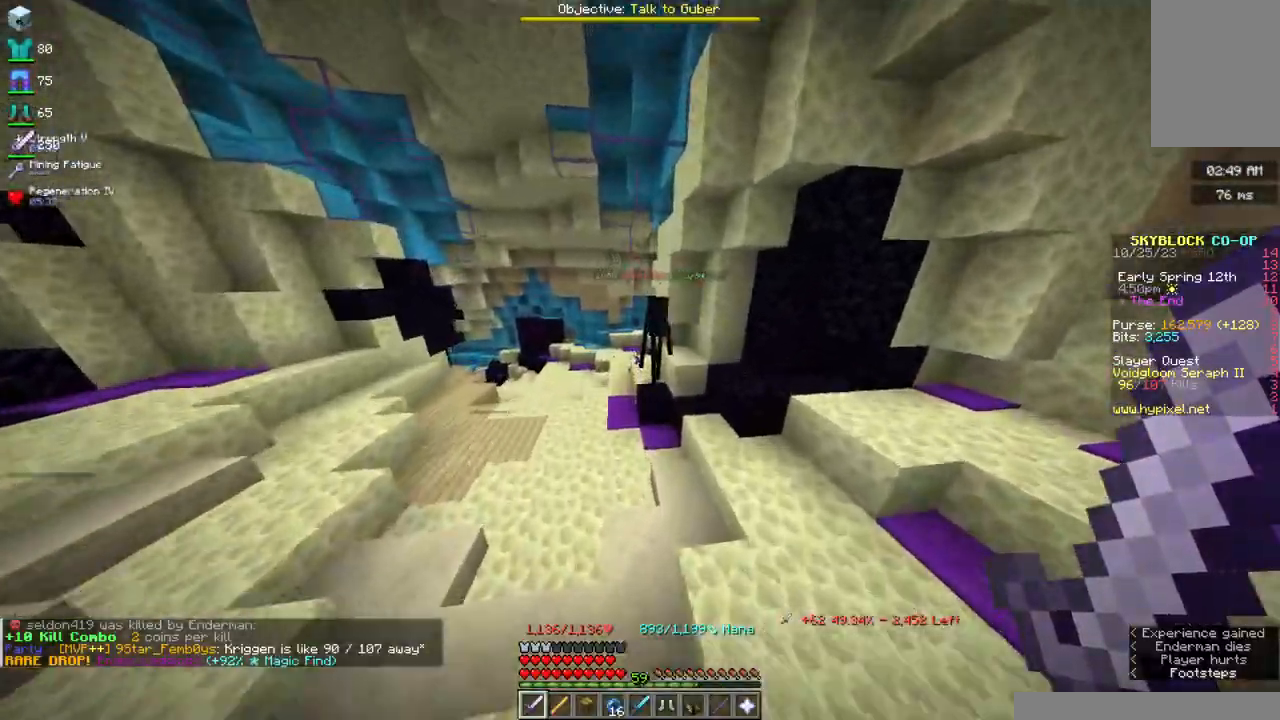
{"keys": ["space", "w"], "mouse": [], "events": []}
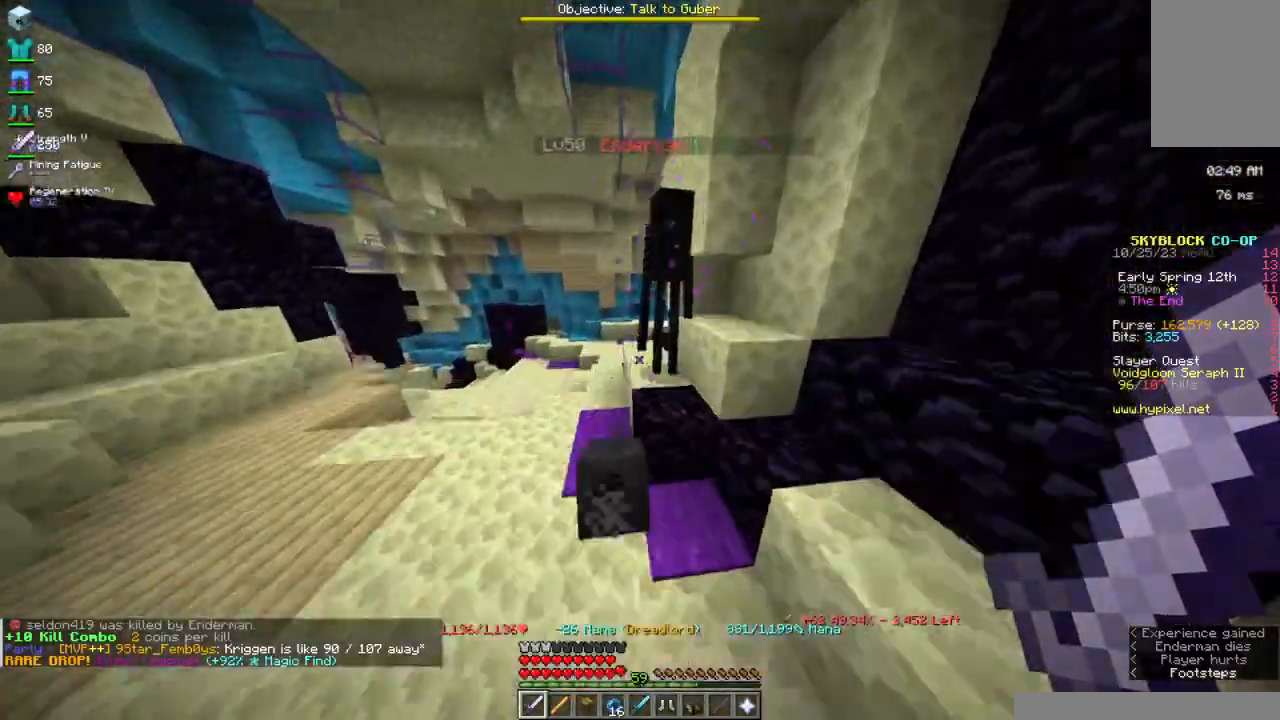
{"keys": ["space", "w"], "mouse": [], "events": []}
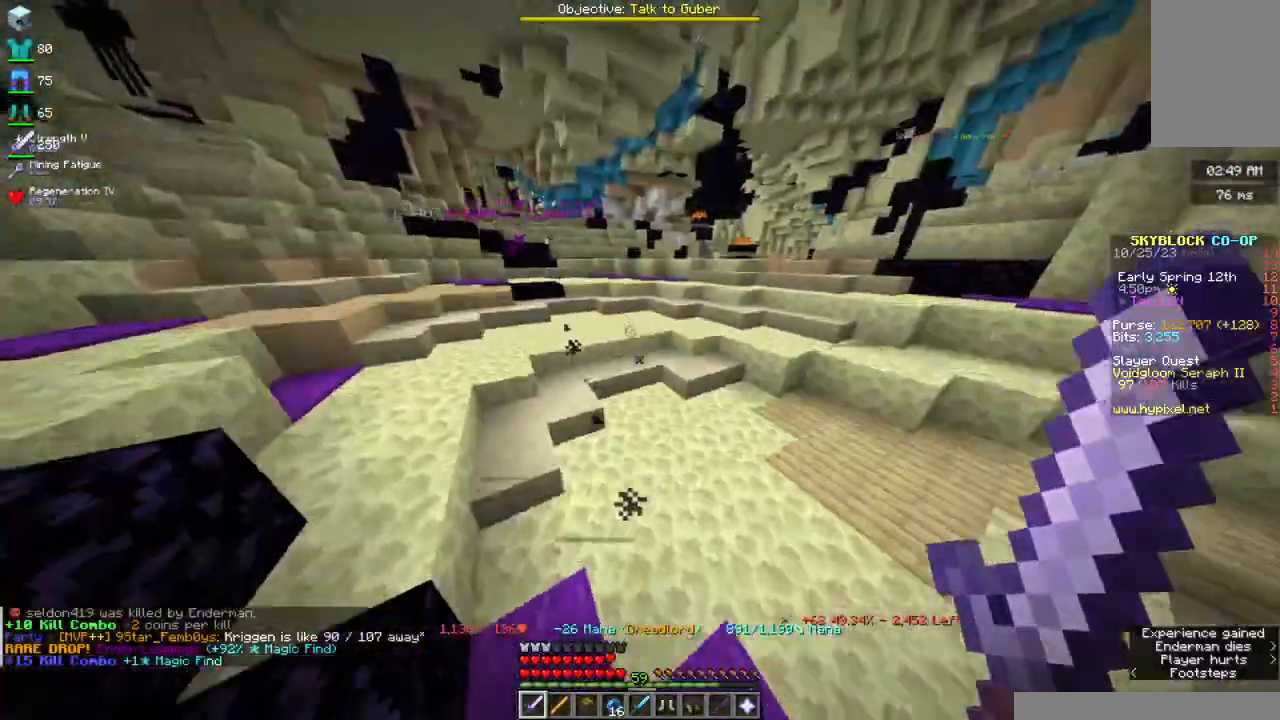
{"keys": ["space", "w"], "mouse": [], "events": []}
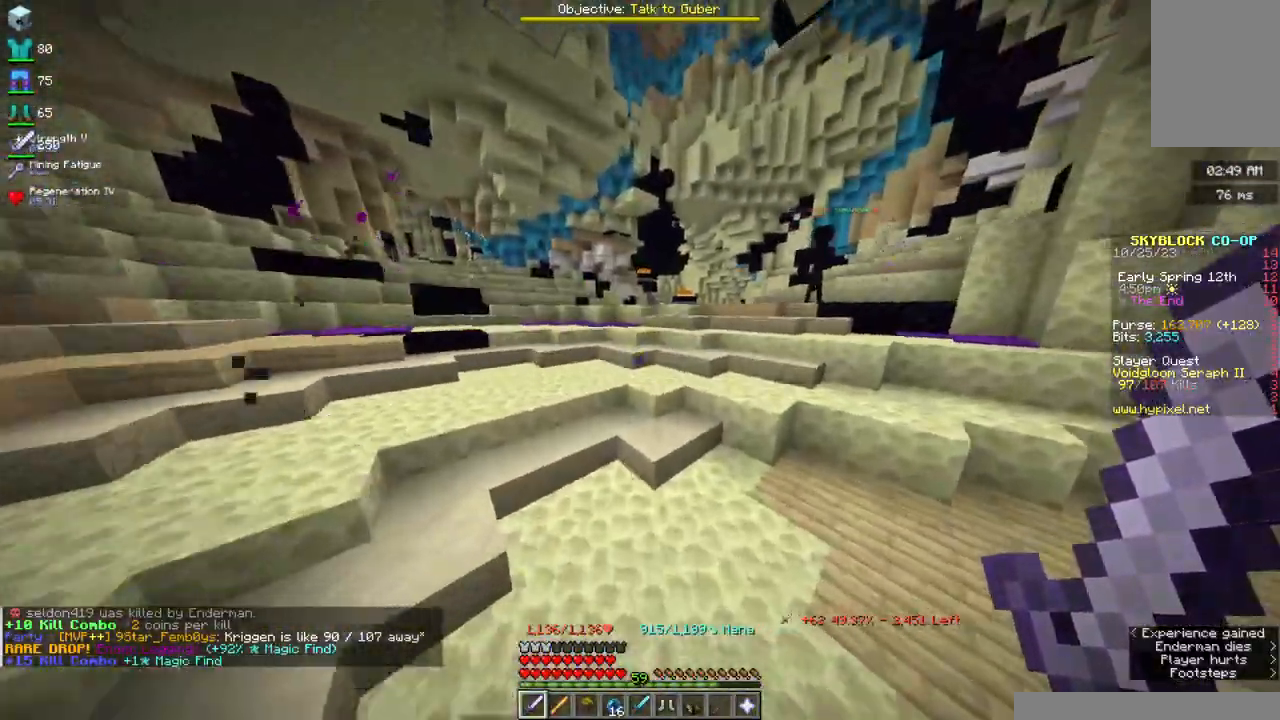
{"keys": ["space", "w"], "mouse": [], "events": []}
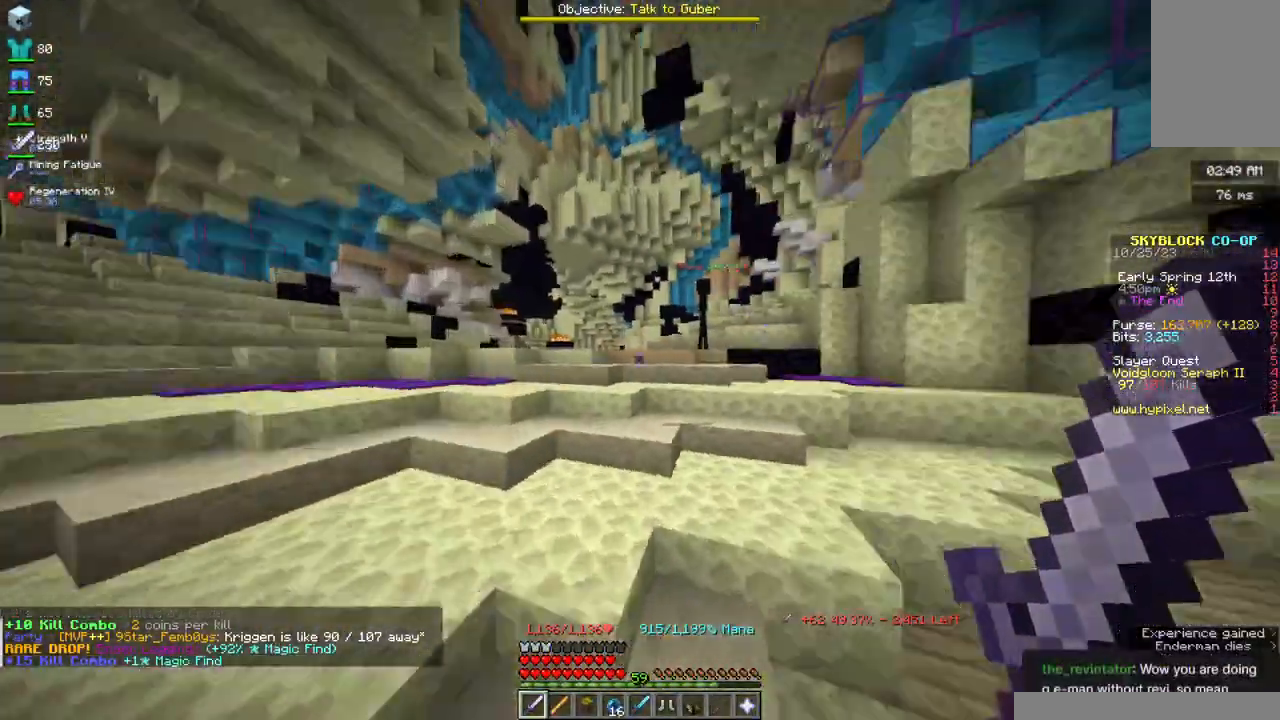
{"keys": ["space", "w"], "mouse": [], "events": []}
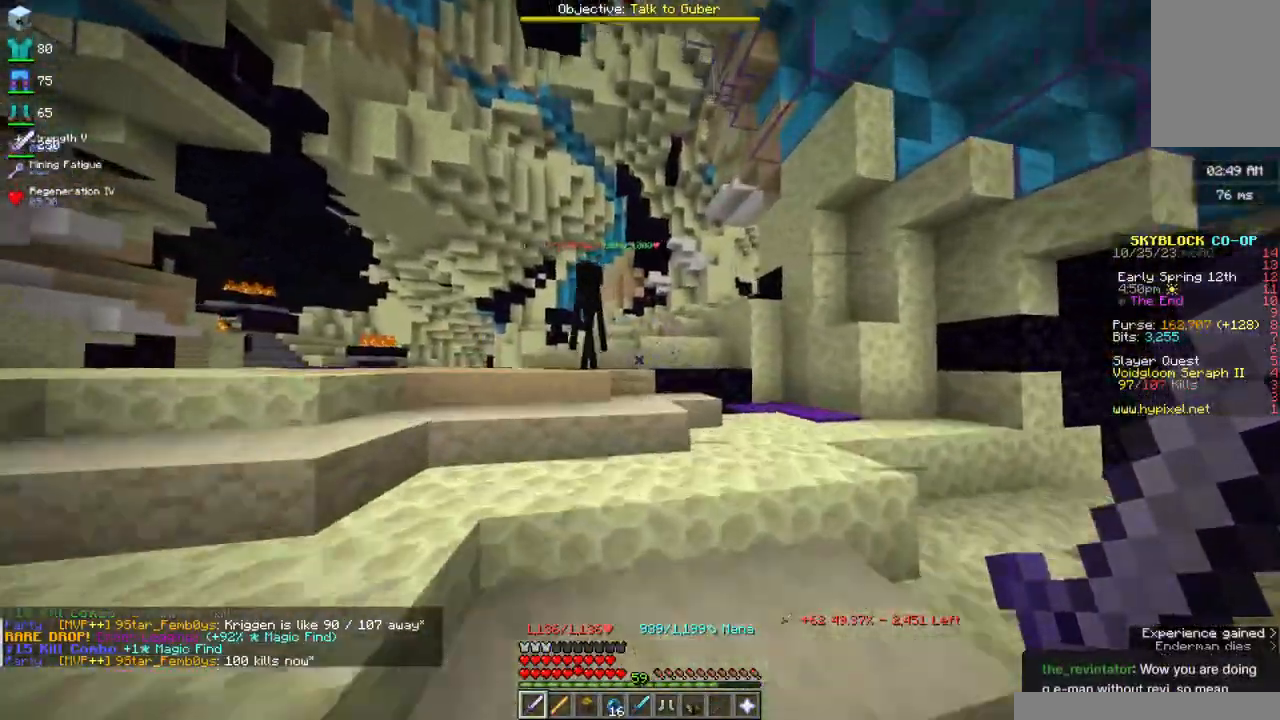
{"keys": ["w"], "mouse": ["right"], "events": [[234, "space", "up"], [300, "mouse_right", "down"]]}
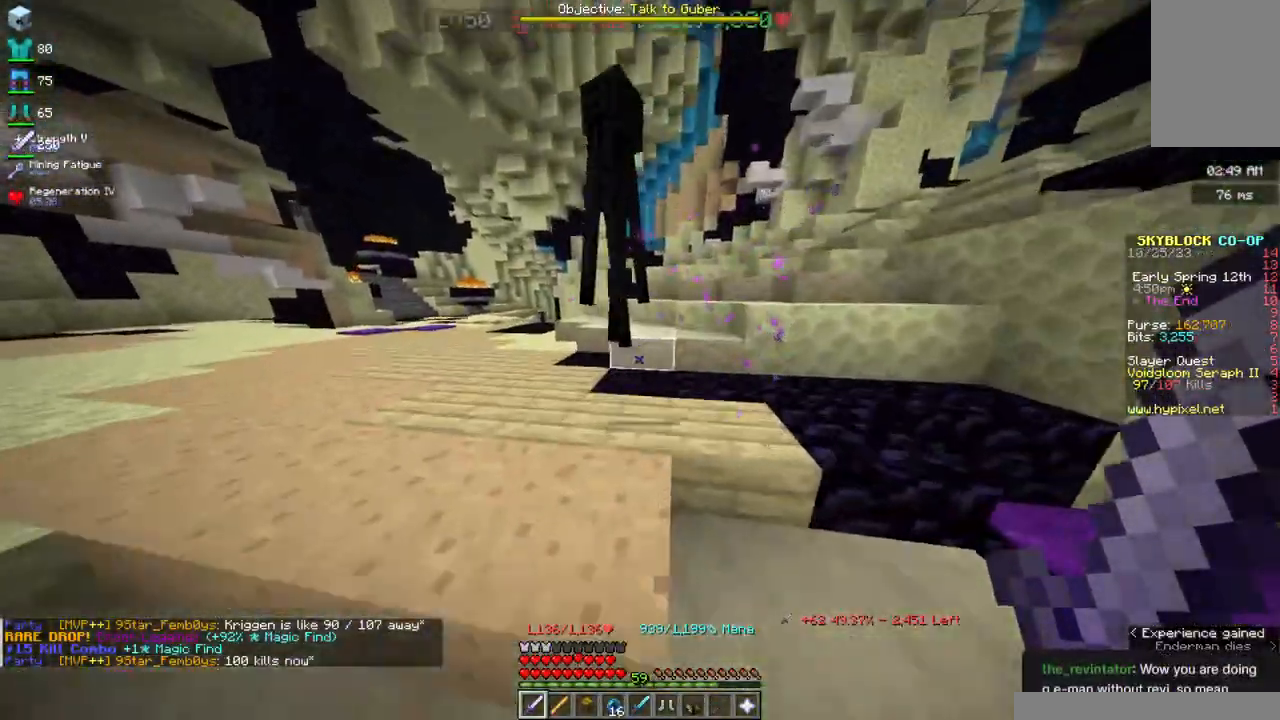
{"keys": ["w"], "mouse": [], "events": [[300, "mouse_right", "up"]]}
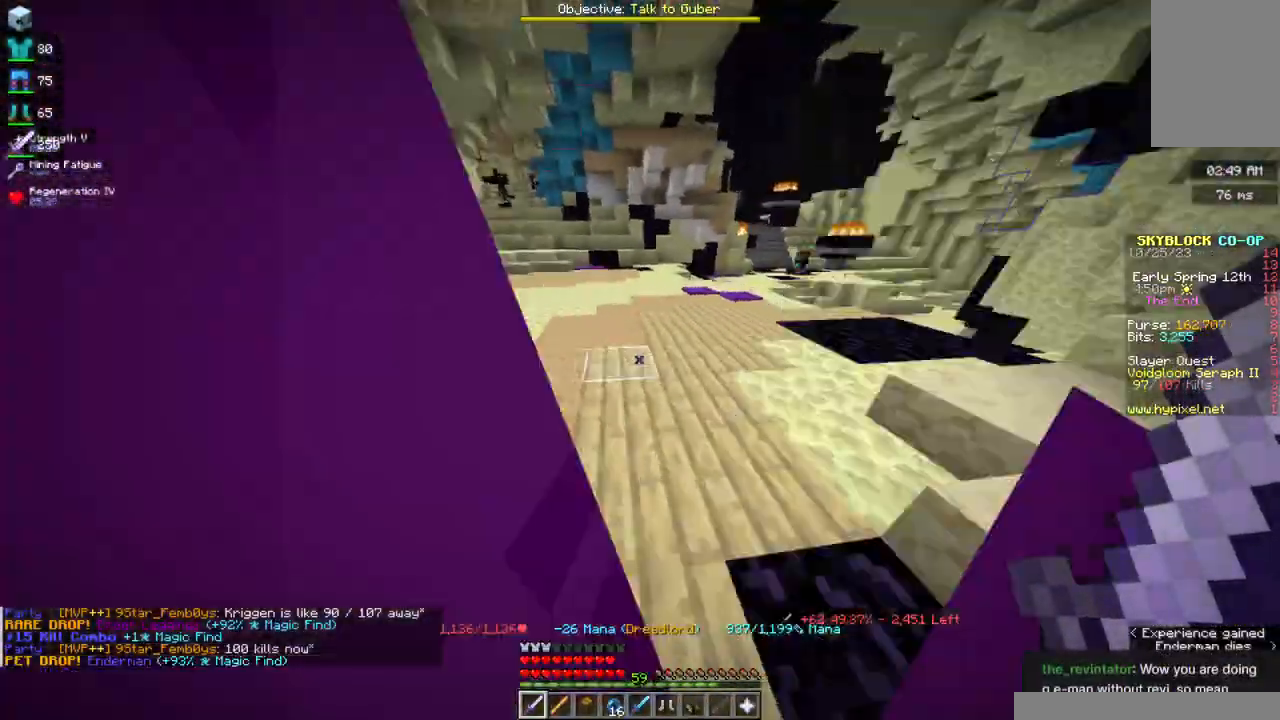
{"keys": ["space", "w"], "mouse": [], "events": [[300, "space", "down"]]}
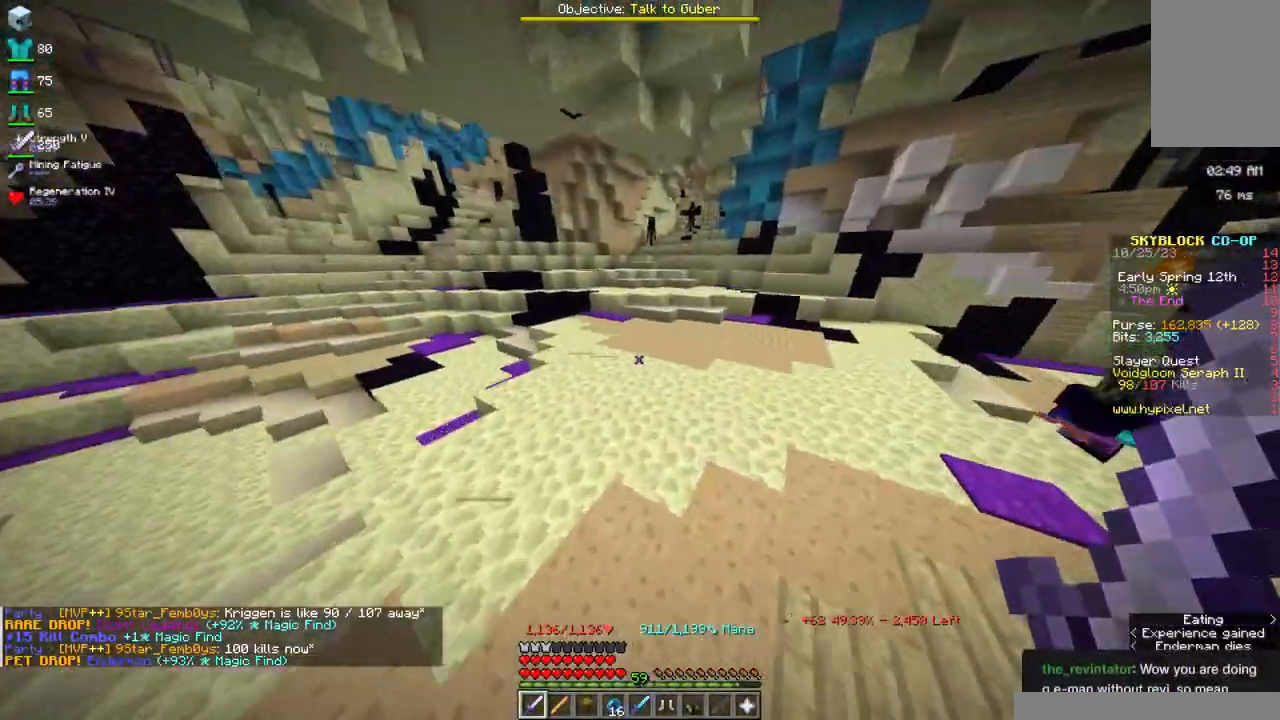
{"keys": ["space", "w"], "mouse": [], "events": []}
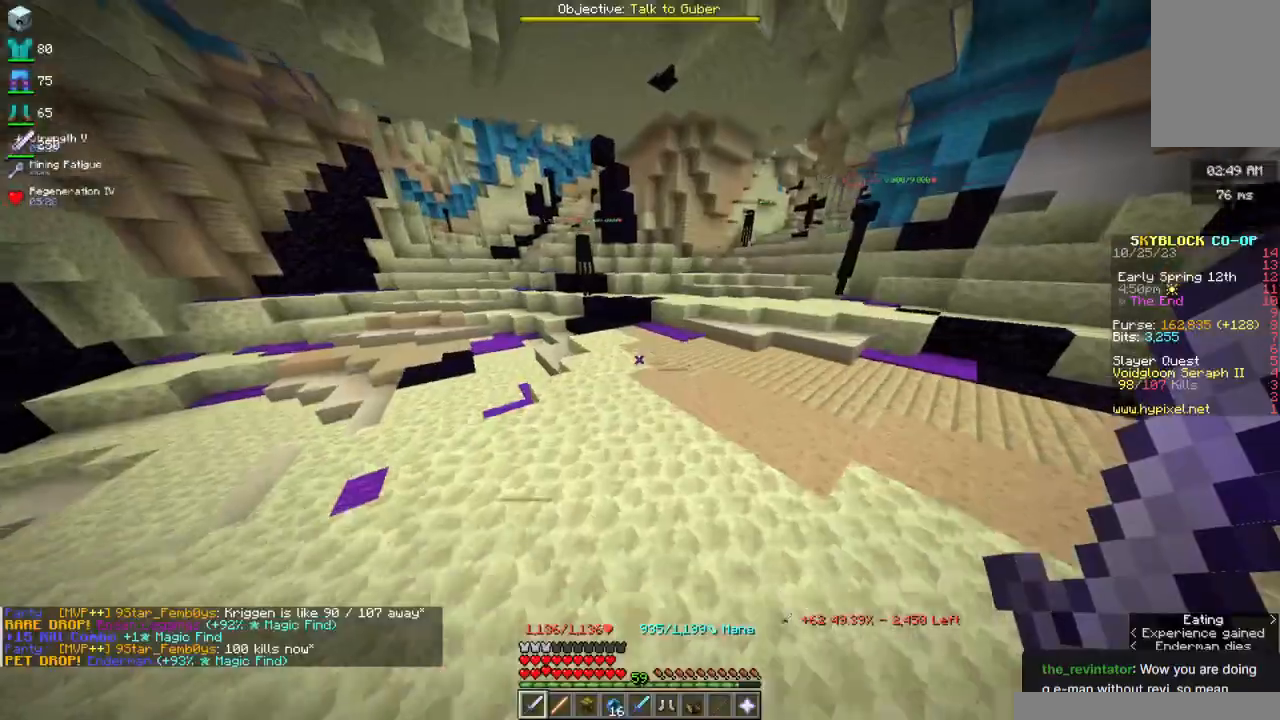
{"keys": ["space", "w"], "mouse": [], "events": []}
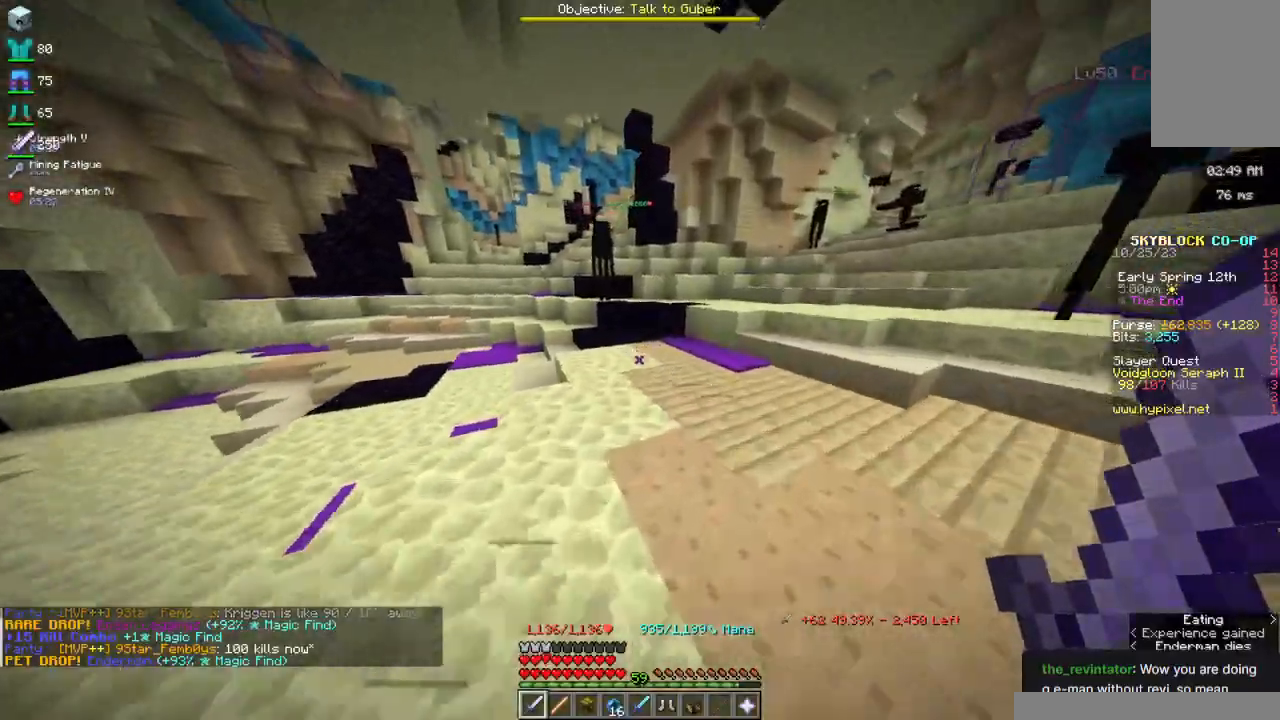
{"keys": ["space", "w"], "mouse": [], "events": []}
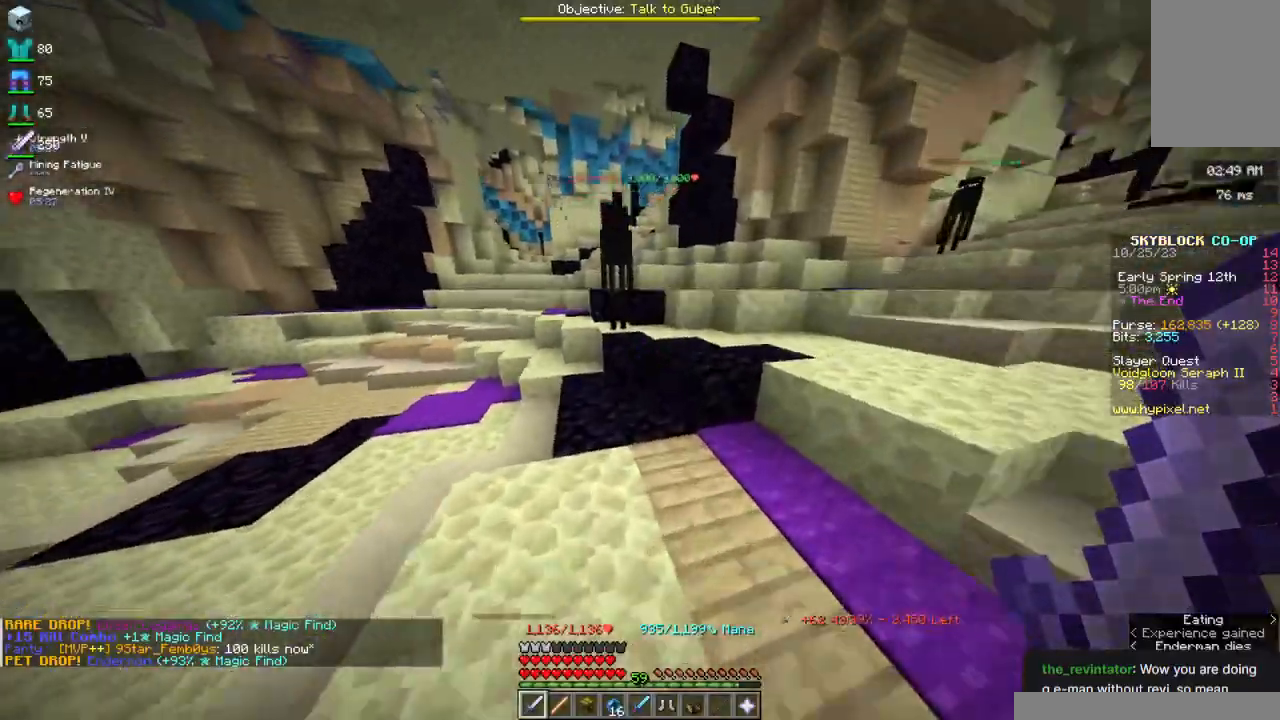
{"keys": ["space", "w"], "mouse": ["right"], "events": [[250, "mouse_right", "down"]]}
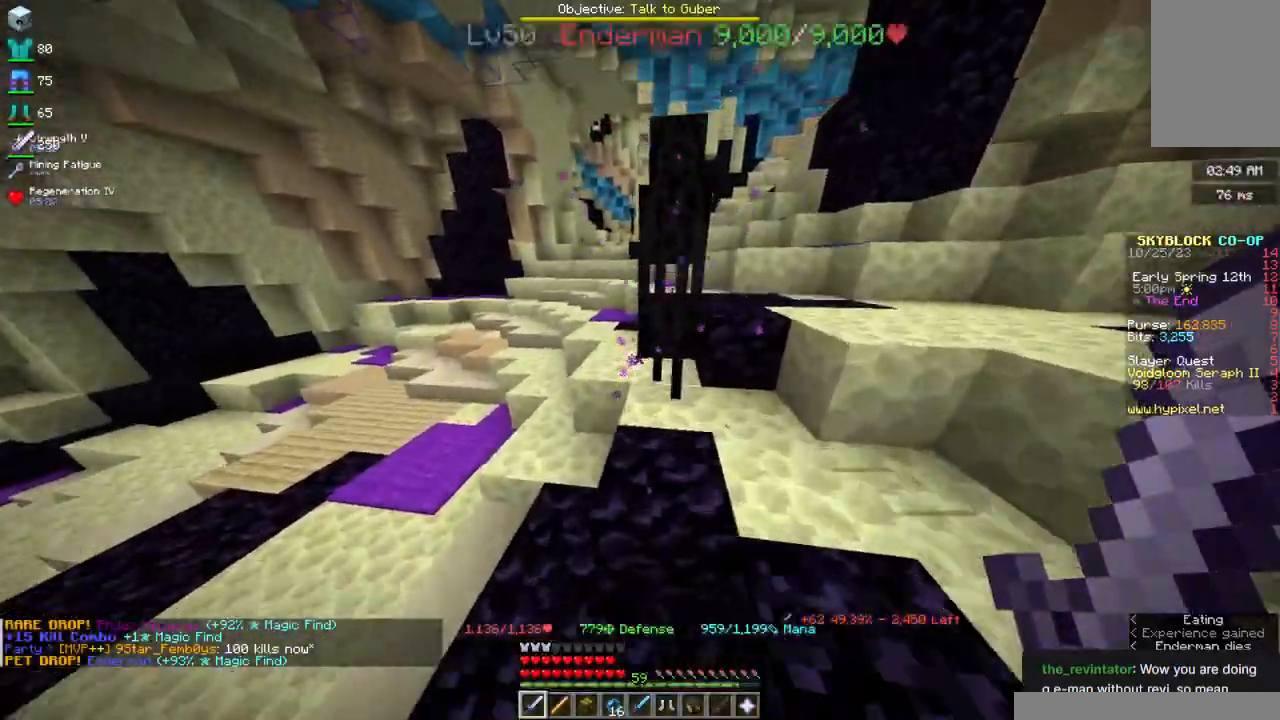
{"keys": ["space", "w"], "mouse": [], "events": [[350, "mouse_right", "up"]]}
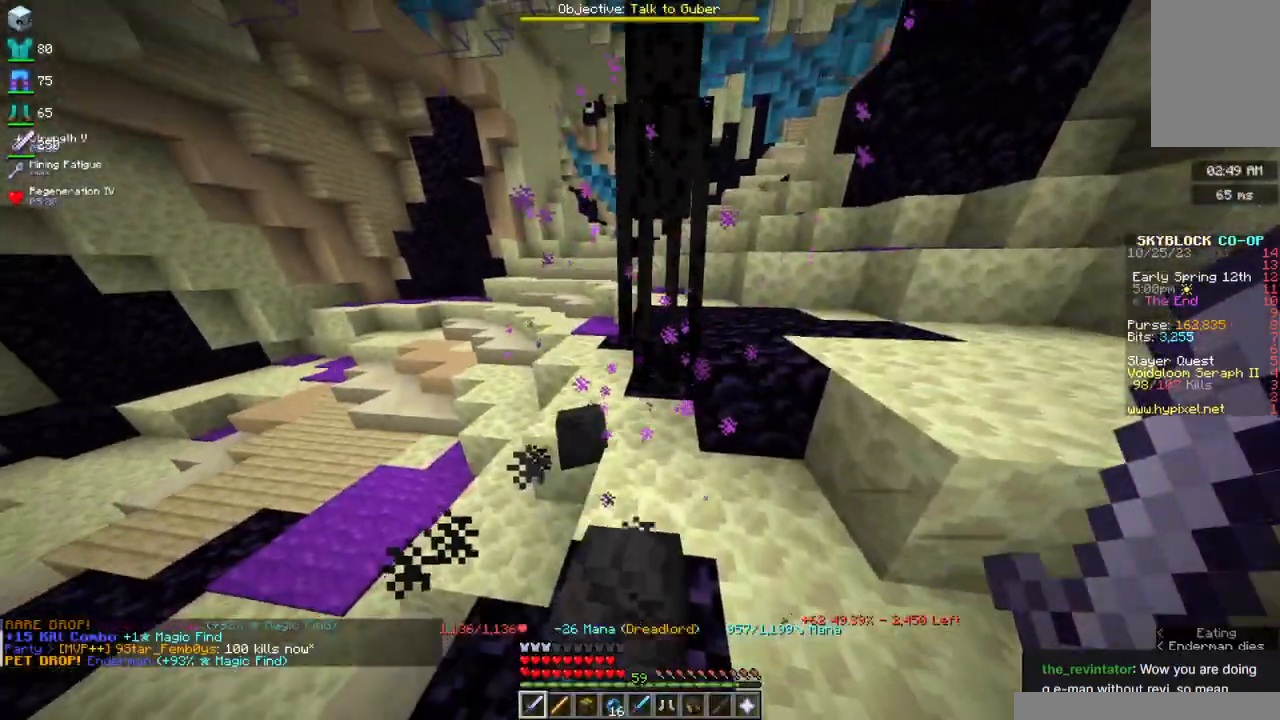
{"keys": ["space", "w"], "mouse": [], "events": []}
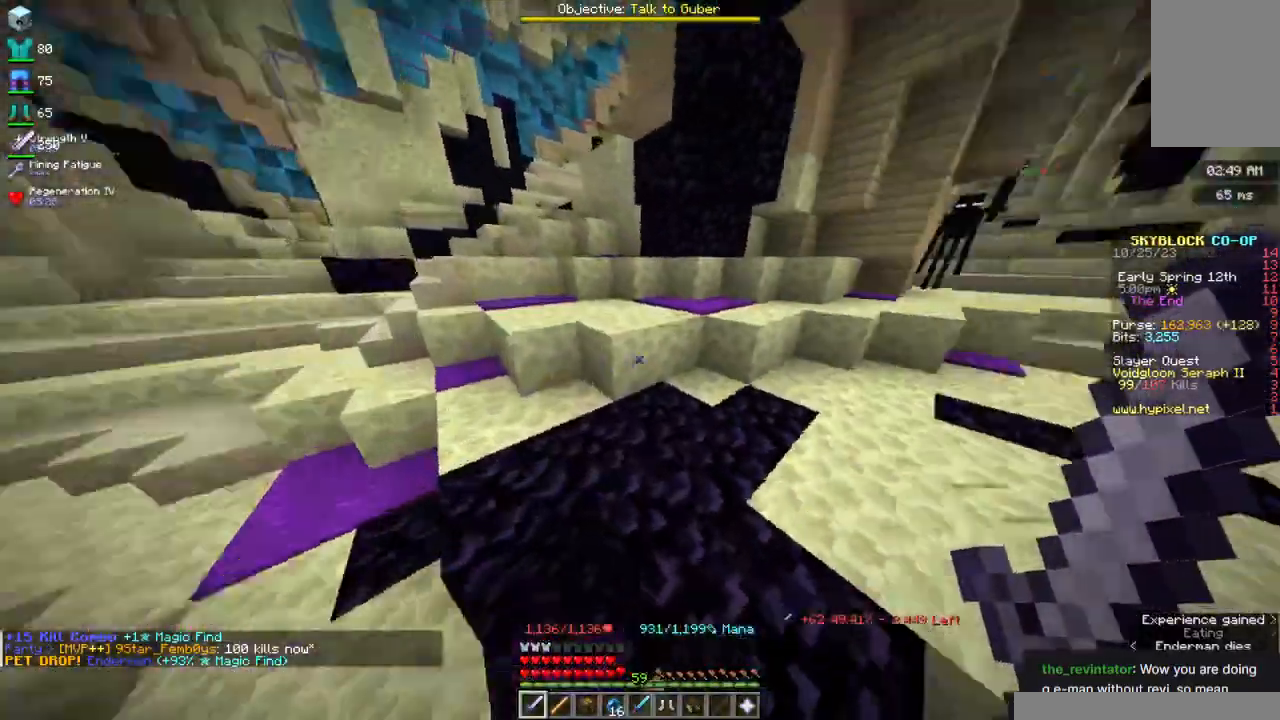
{"keys": ["space", "w"], "mouse": [], "events": []}
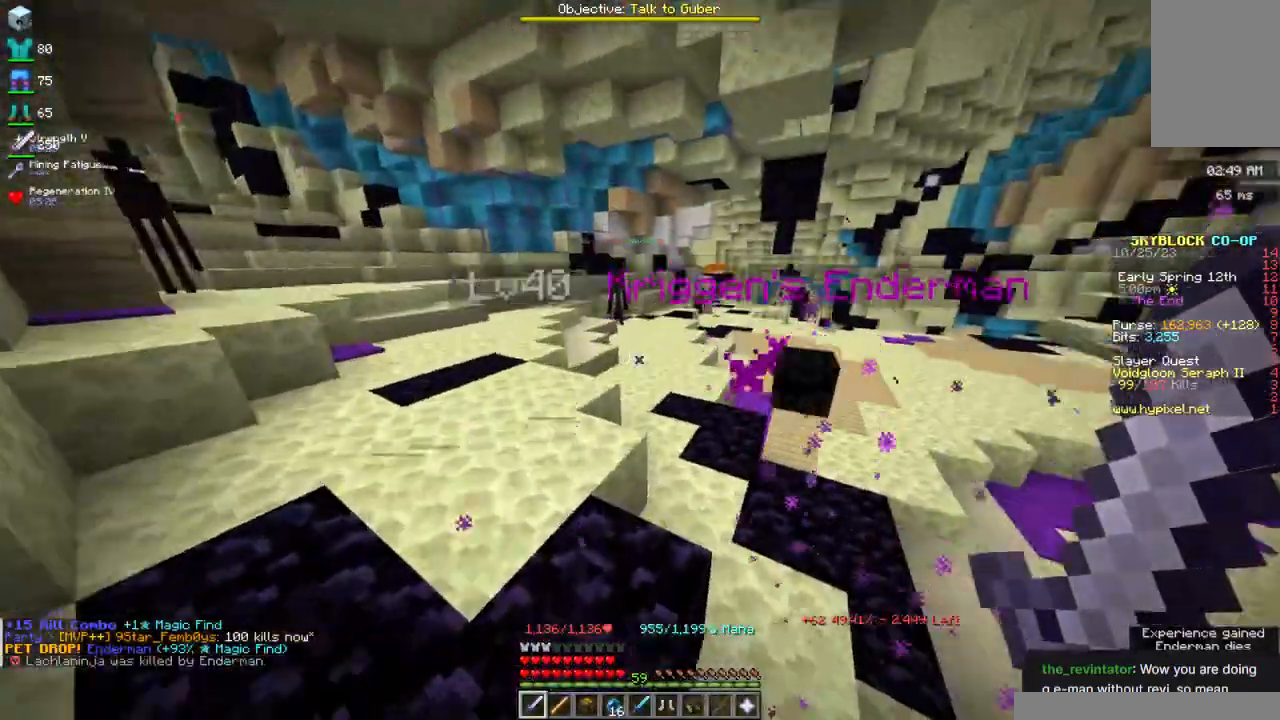
{"keys": ["space", "w"], "mouse": [], "events": []}
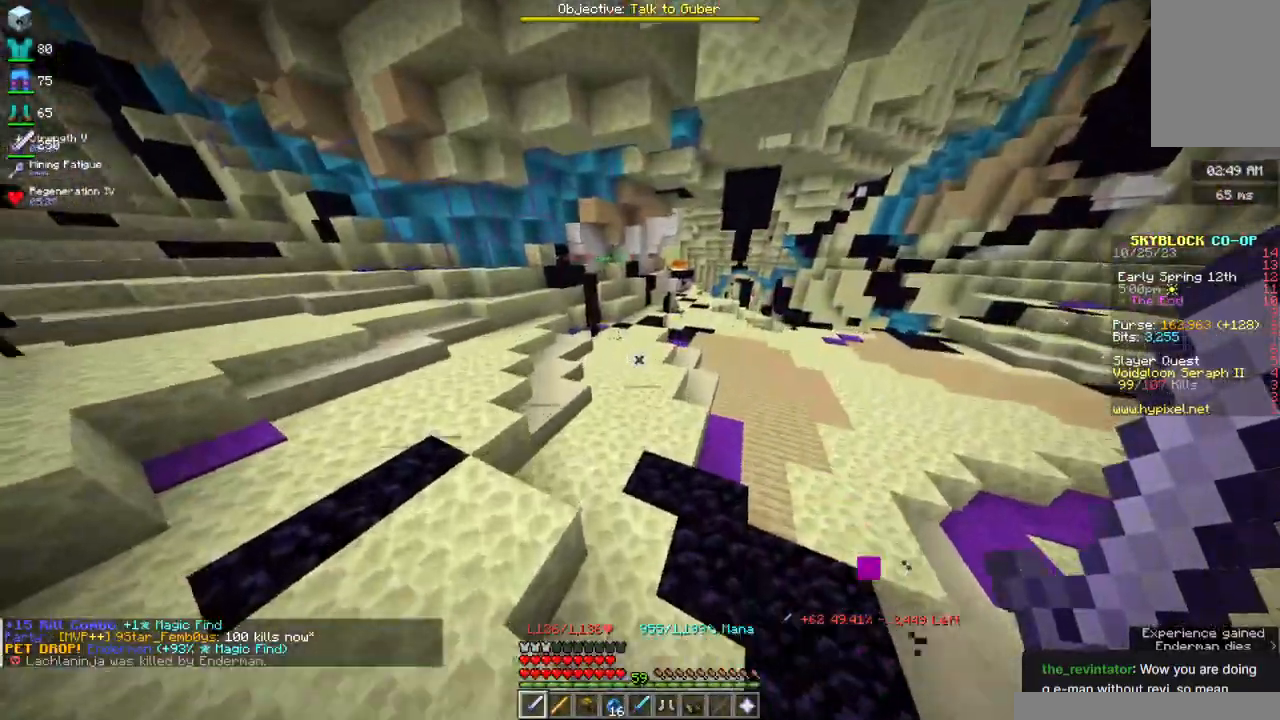
{"keys": ["space", "w"], "mouse": [], "events": []}
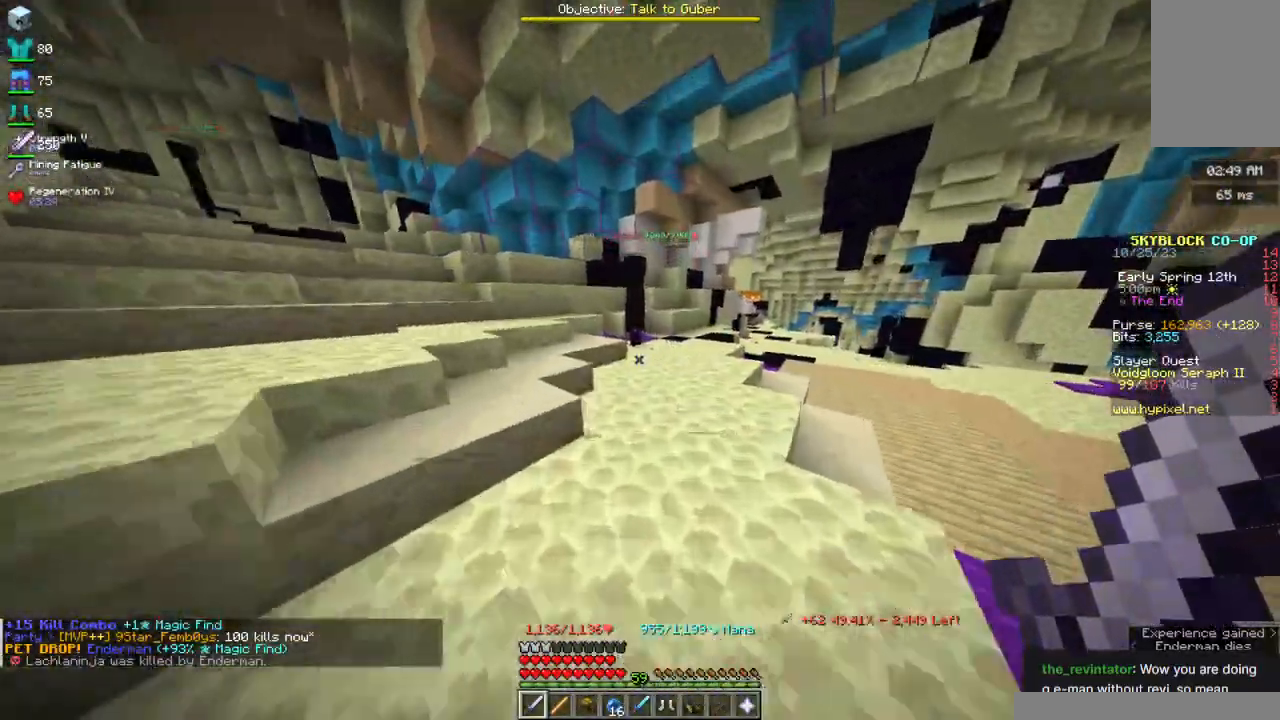
{"keys": ["space", "w"], "mouse": ["right"], "events": [[67, "mouse_right", "down"]]}
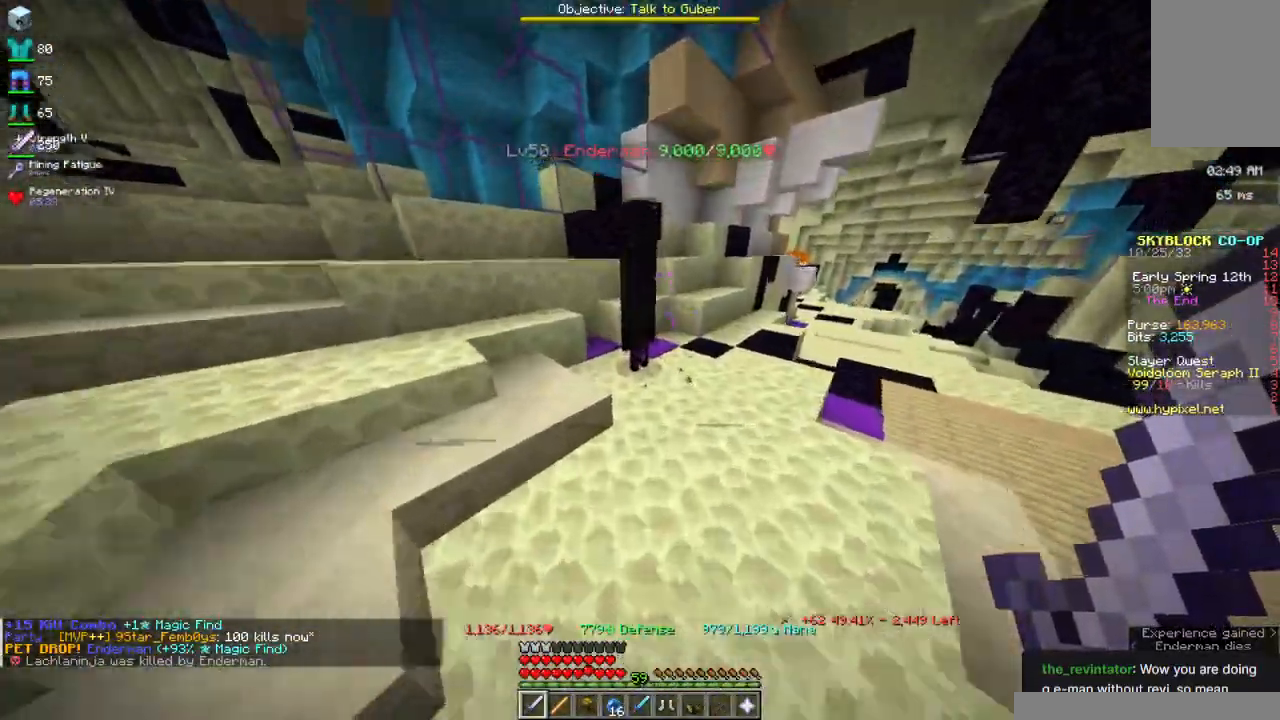
{"keys": [], "mouse": [], "events": [[150, "mouse_right", "up"], [400, "space", "up"], [417, "w", "up"]]}
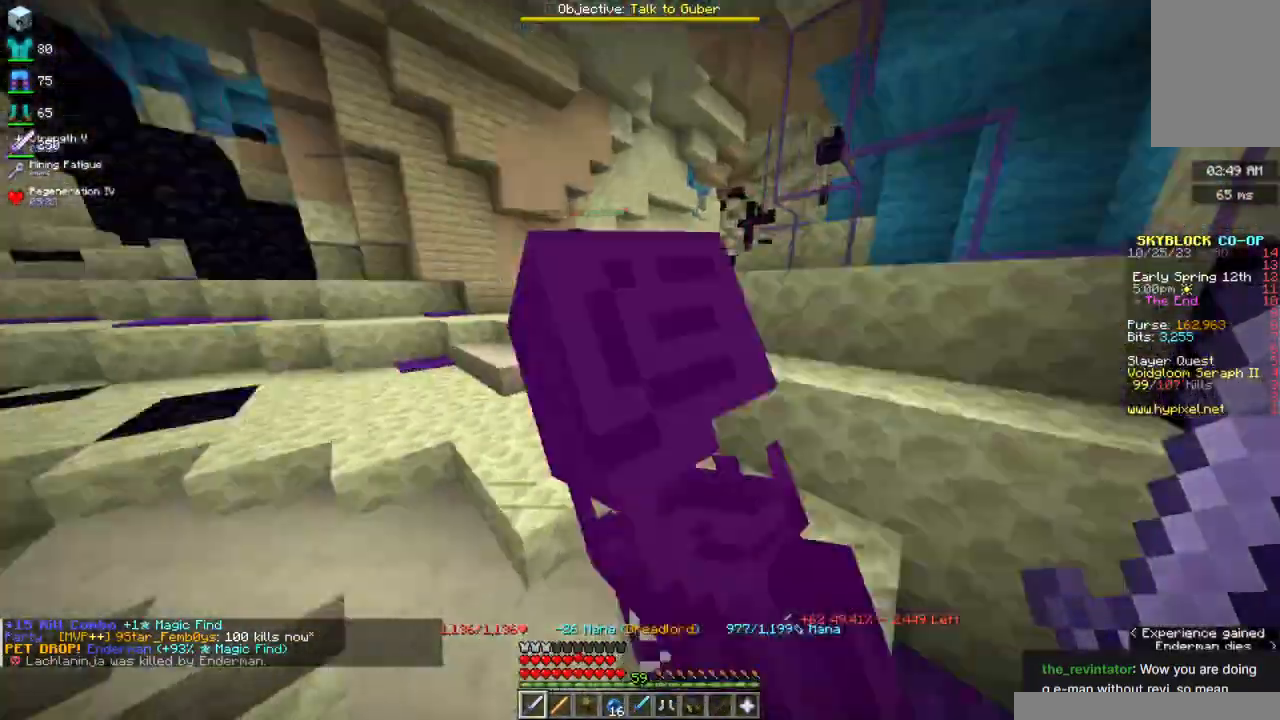
{"keys": ["space", "w"], "mouse": [], "events": [[17, "w", "down"], [134, "space", "down"]]}
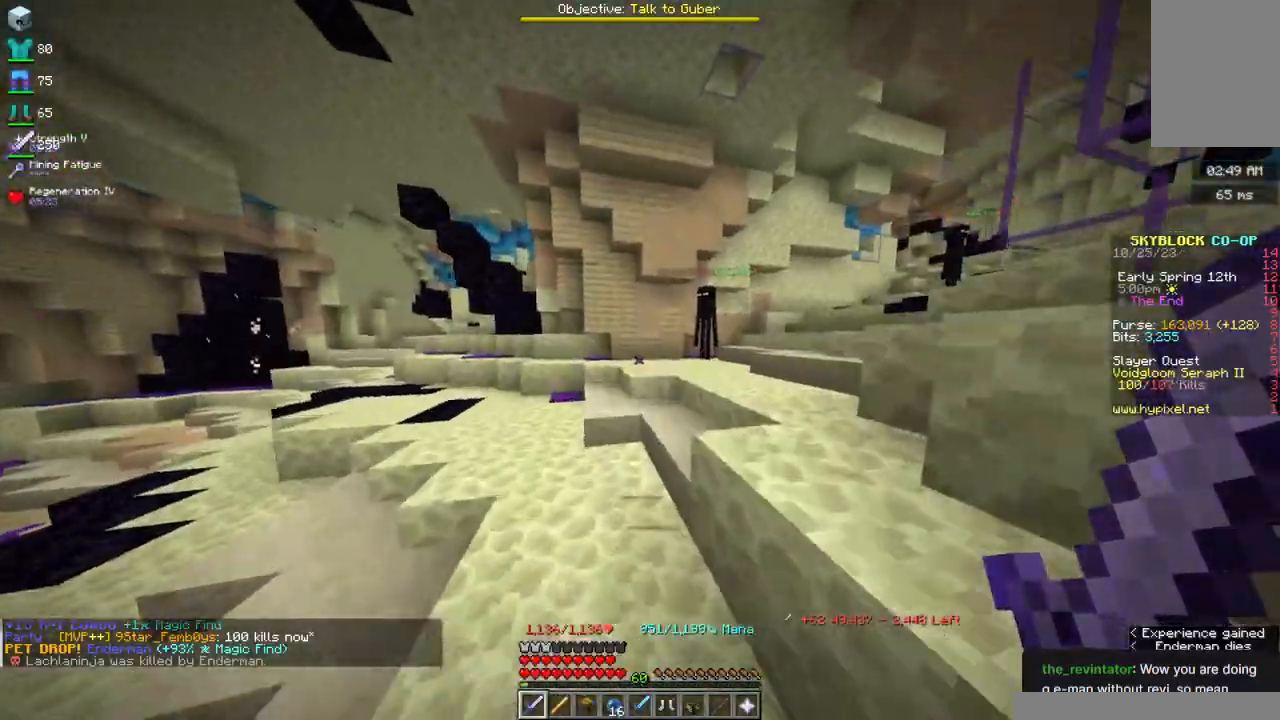
{"keys": ["space", "w"], "mouse": ["right"], "events": [[334, "mouse_right", "down"]]}
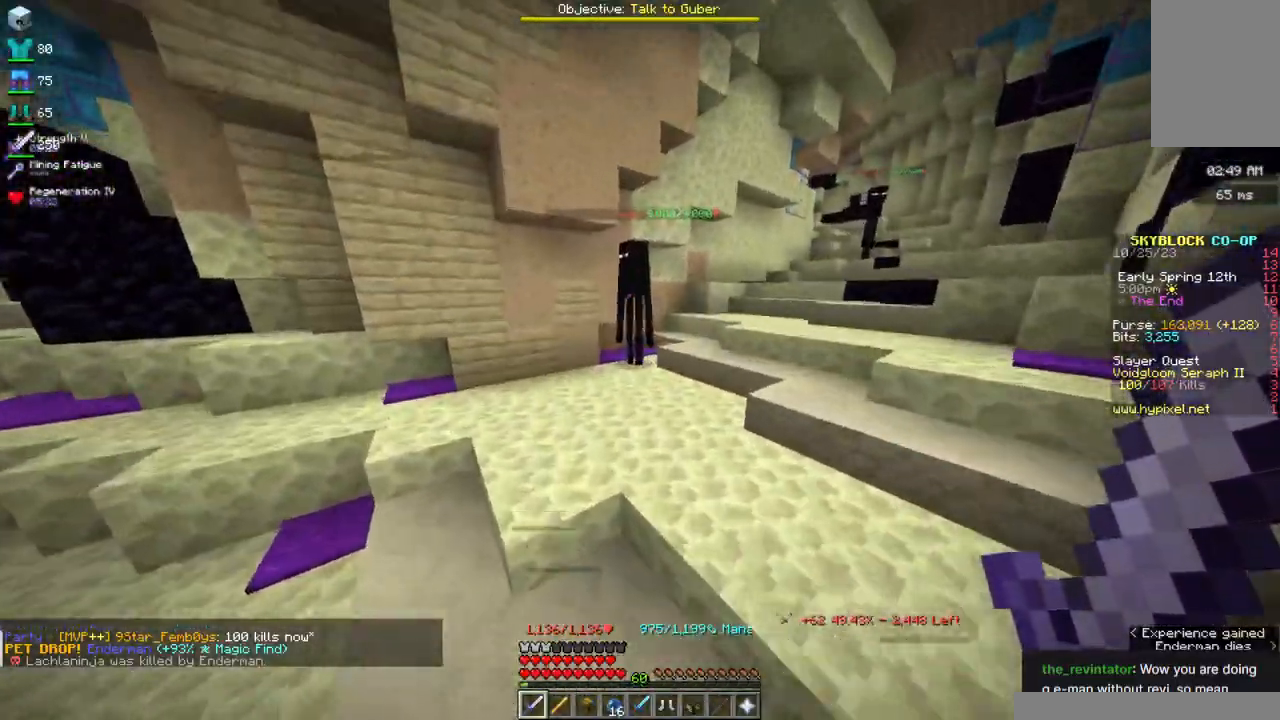
{"keys": ["w"], "mouse": [], "events": [[84, "mouse_right", "up"], [284, "a", "down"], [484, "a", "up"], [500, "space", "up"]]}
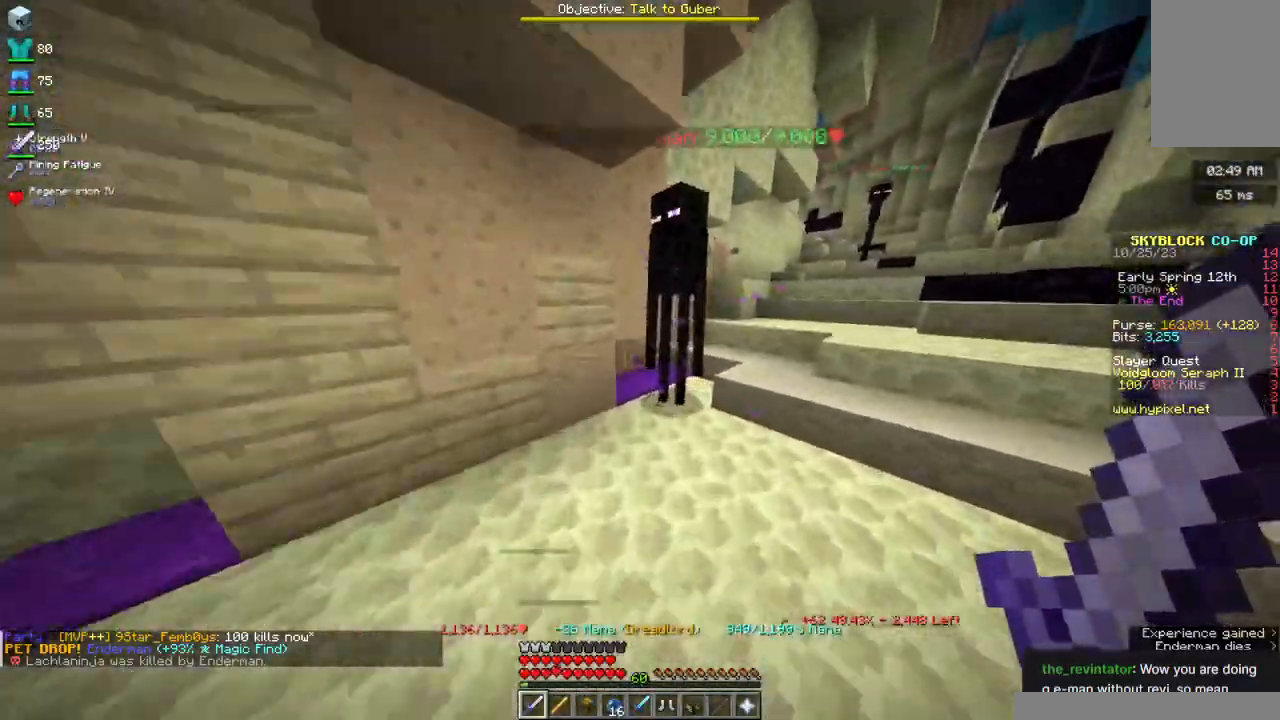
{"keys": ["d", "s"], "mouse": [], "events": [[50, "w", "up"], [167, "d", "down"], [250, "s", "down"]]}
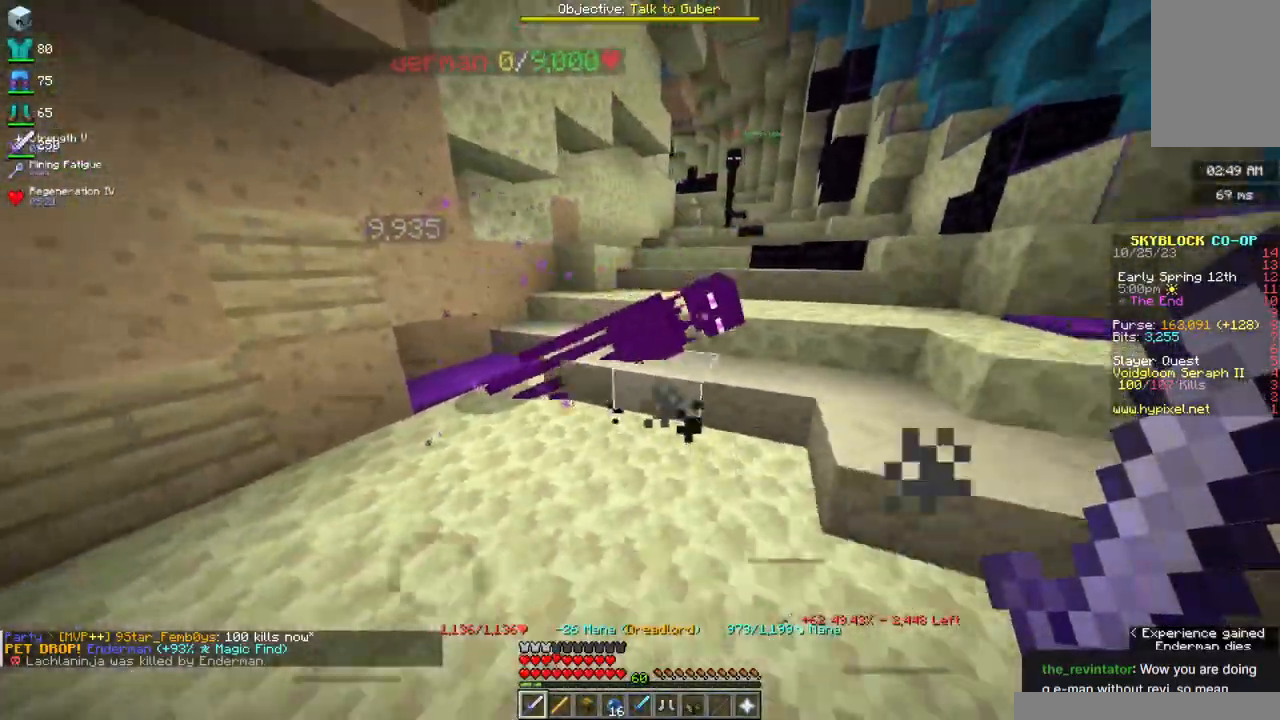
{"keys": ["space", "w"], "mouse": [], "events": [[117, "s", "up"], [150, "d", "up"], [200, "w", "down"], [334, "space", "down"]]}